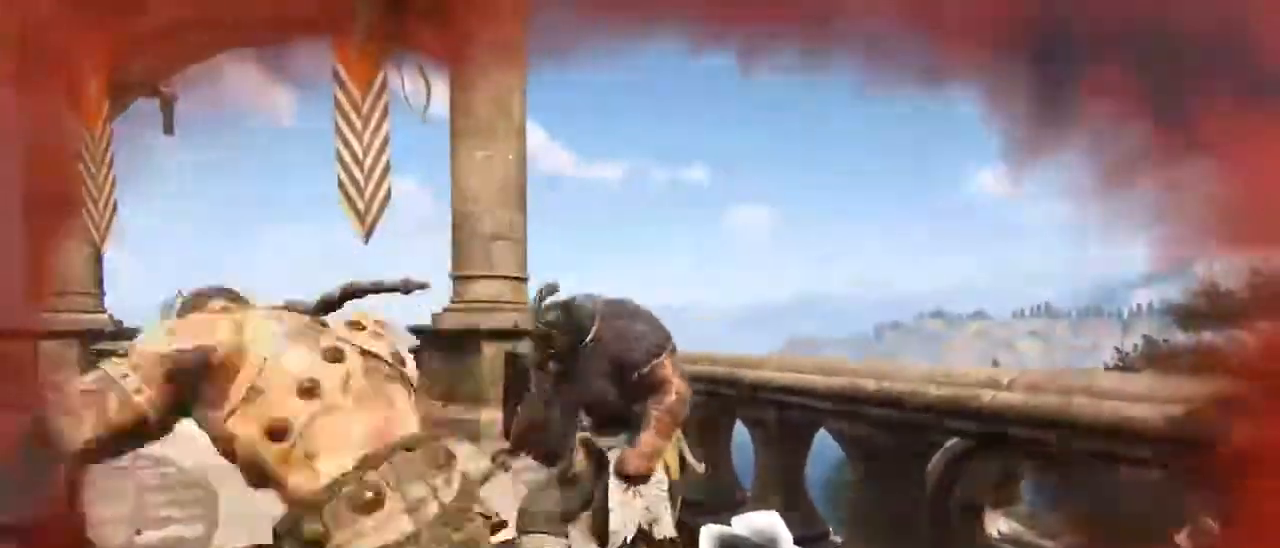
Gameplay with keyboard and mouse; each line is a JSON object with the keys and mouse buttons held at the frame after it. "events" lists presses ("down") and releases ("up") of "1", "2", "3", "4", "5", "a", "alt", "c", "caps_lock", "ctrl", "d", "e", "f", "g", "q", "r", "s", "shift", "space", "t", "tab", "v", "w", "x", "z", "mouse_left", "mouse_wheel" and "mouse_right" between this image and that frame as [ms after this image, input, new state], when the widget could be followed in between. "mouse_left", "mouse_wheel", "mouse_right" = the "left", "wheel", "right" buttons of the "mouse" list. No other keys are recorded. "wheel" means that the mouse wheel is clicked or scrolled. Not read: mouse_move.
{"keys": ["w"], "mouse": [], "events": []}
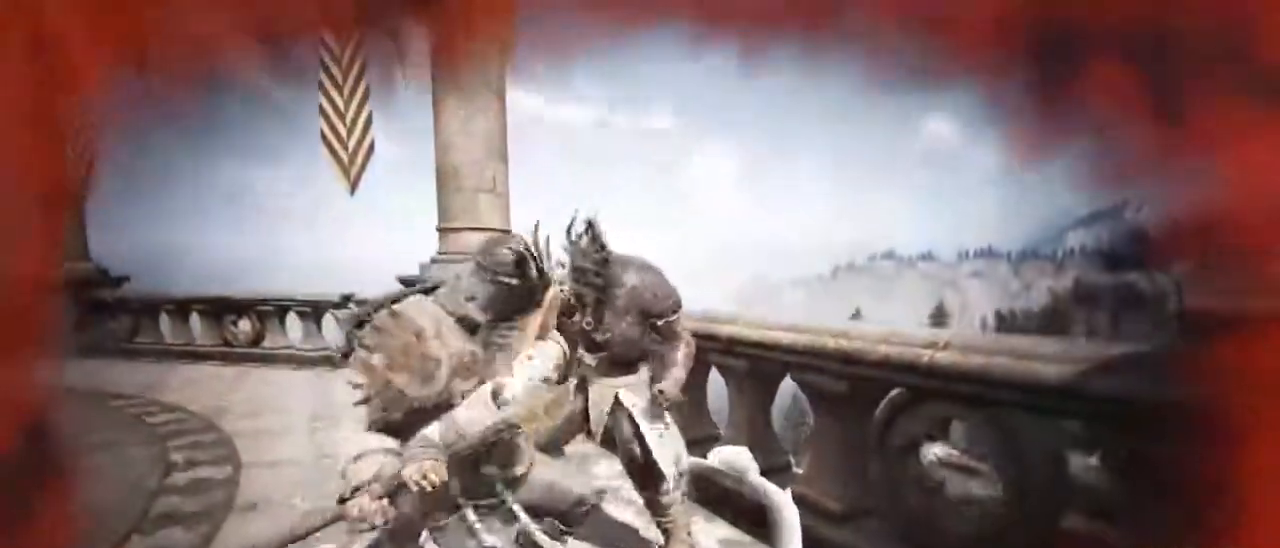
{"keys": ["e"], "mouse": [], "events": [[350, "e", "down"], [350, "w", "up"], [433, "e", "up"], [483, "e", "down"]]}
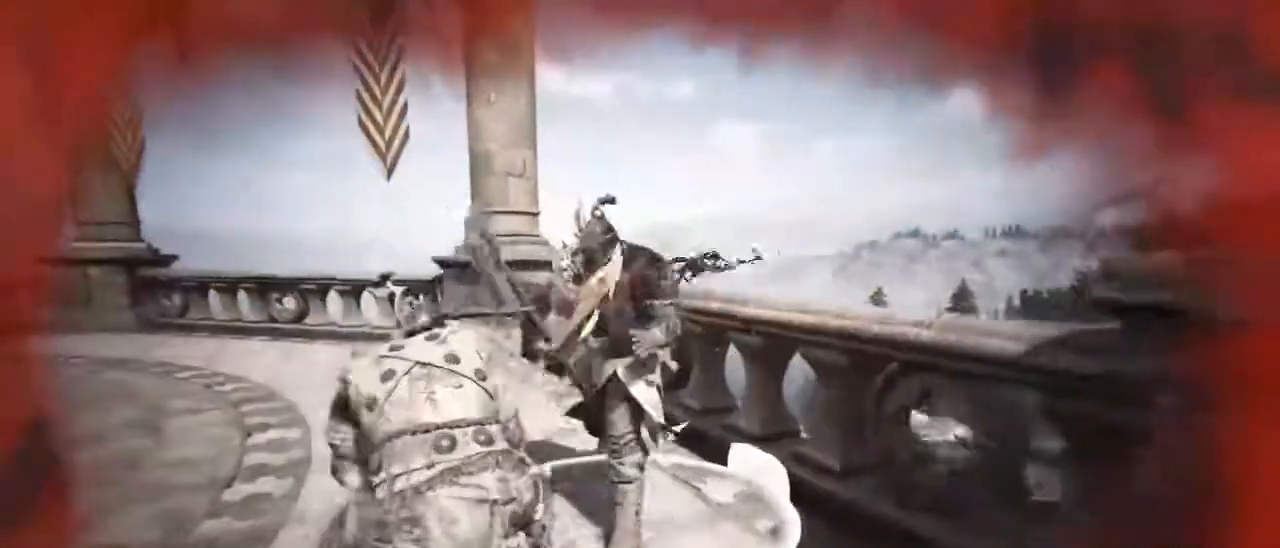
{"keys": [], "mouse": [], "events": [[67, "e", "up"], [133, "e", "down"], [317, "e", "up"], [400, "e", "down"], [467, "e", "up"]]}
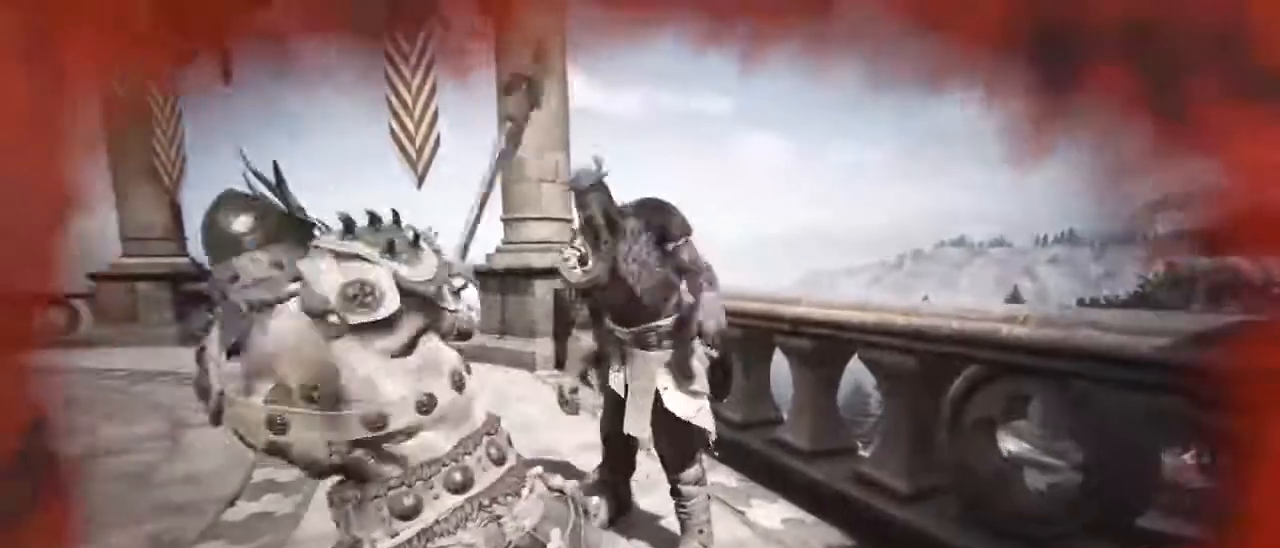
{"keys": [], "mouse": [], "events": [[183, "alt", "down"], [250, "tab", "down"], [283, "alt", "up"], [283, "tab", "up"]]}